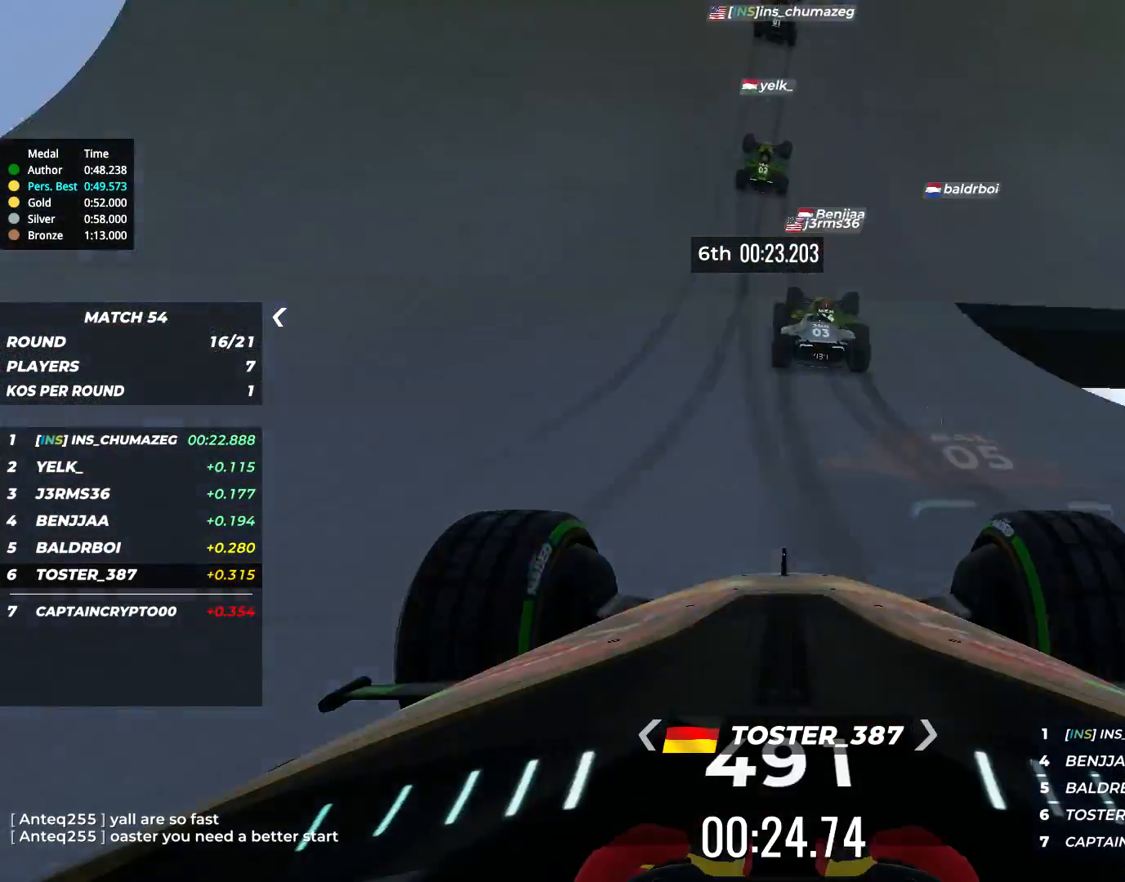
Gameplay with keyboard; each line is a JSON object with the keys held at the frame after it. "events" lists presses ("down") and releases ("up") of "down", "left", "right" and "up" between this image and that frame as [ms after this image, input, new state], when the widget could be followed in between. No other keys are recorded. Mouse input is not recorded.
{"keys": ["left", "up"], "events": [[317, "left", "down"]]}
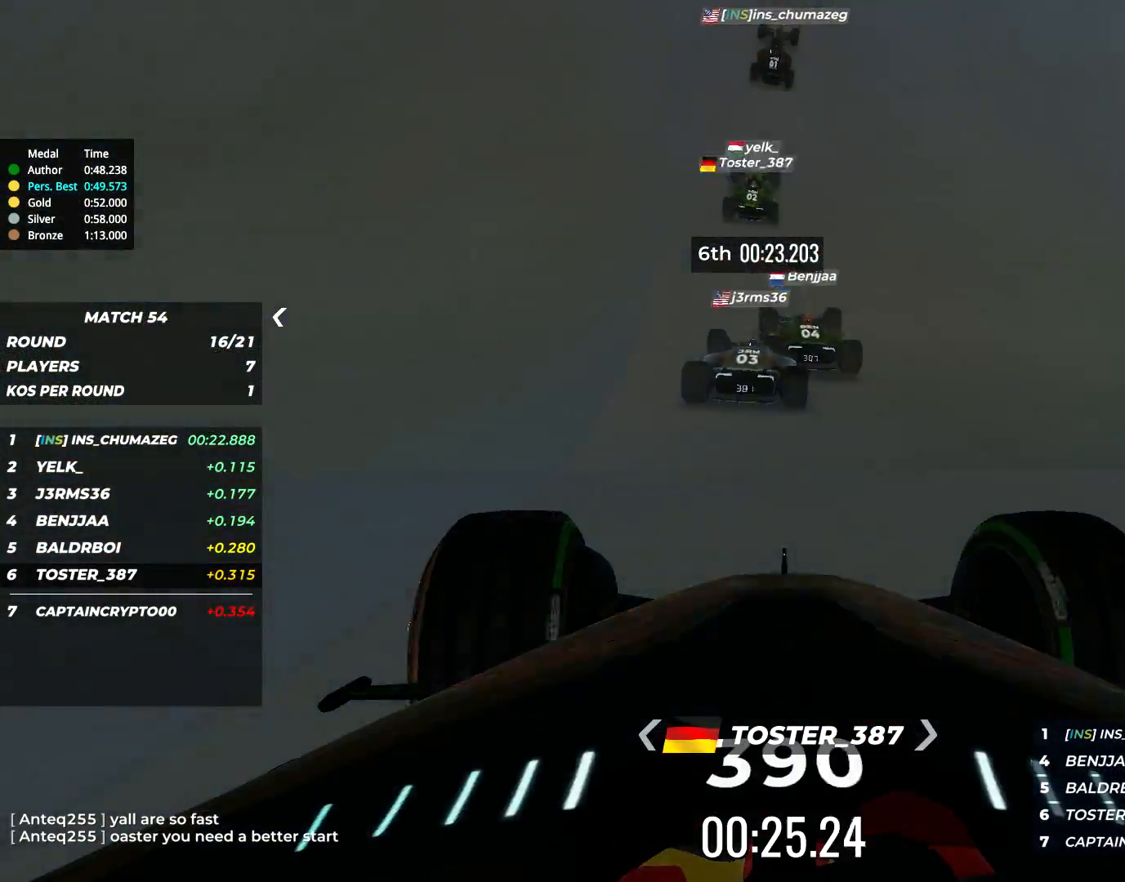
{"keys": ["up"], "events": [[350, "left", "up"]]}
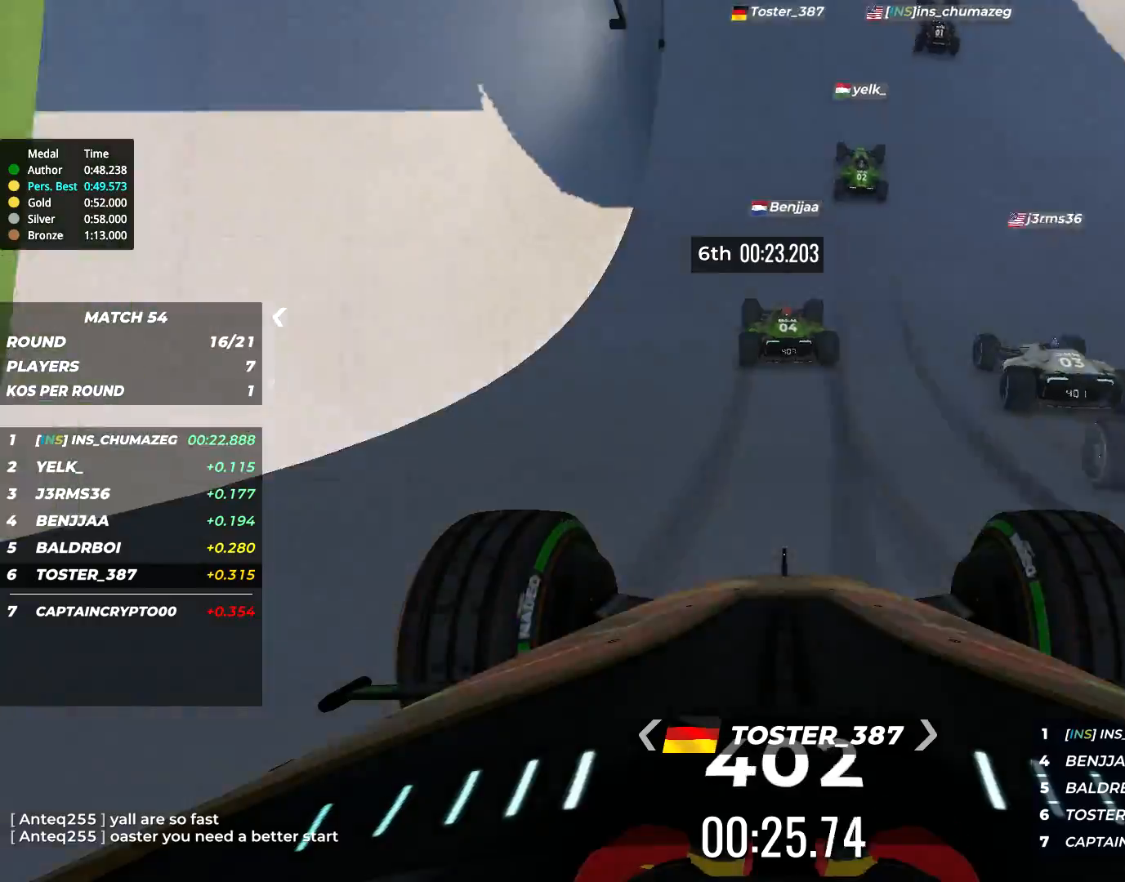
{"keys": ["up"], "events": []}
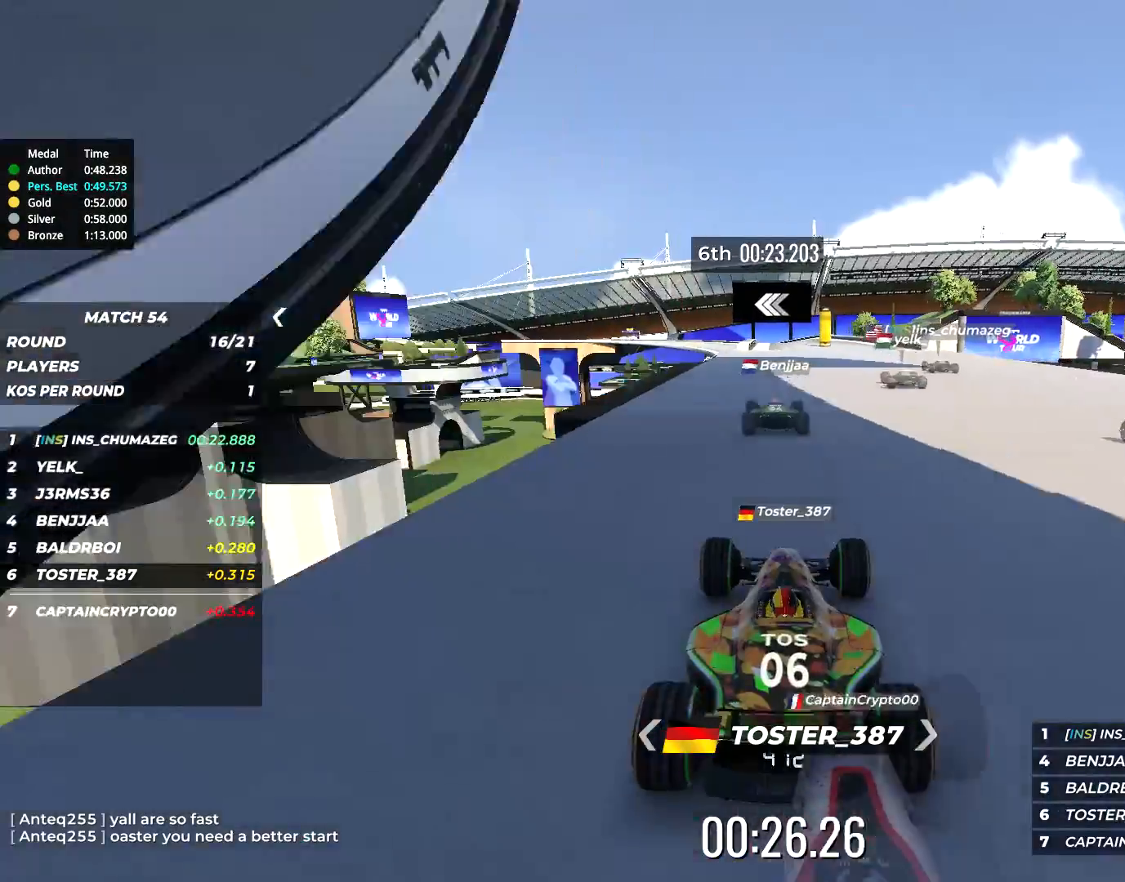
{"keys": ["right", "up"], "events": [[484, "right", "down"]]}
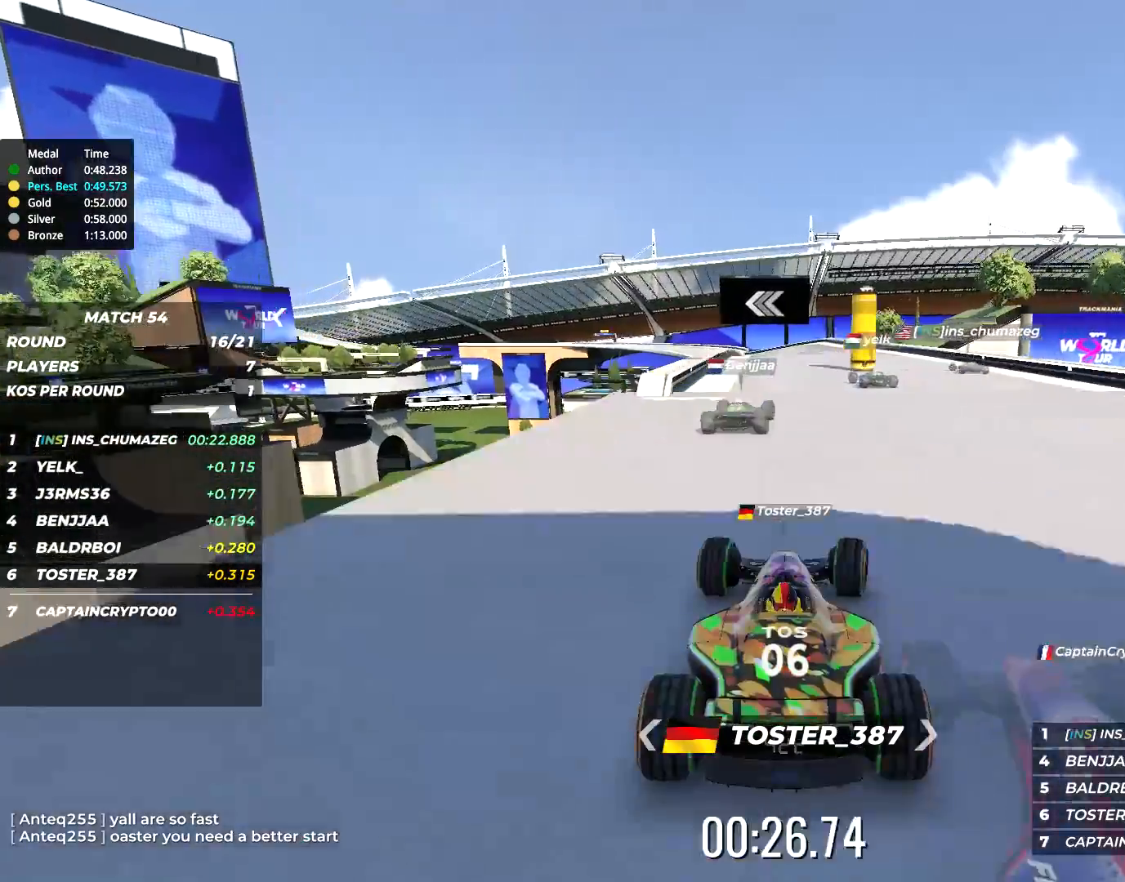
{"keys": ["left", "up"], "events": [[167, "right", "up"], [434, "left", "down"]]}
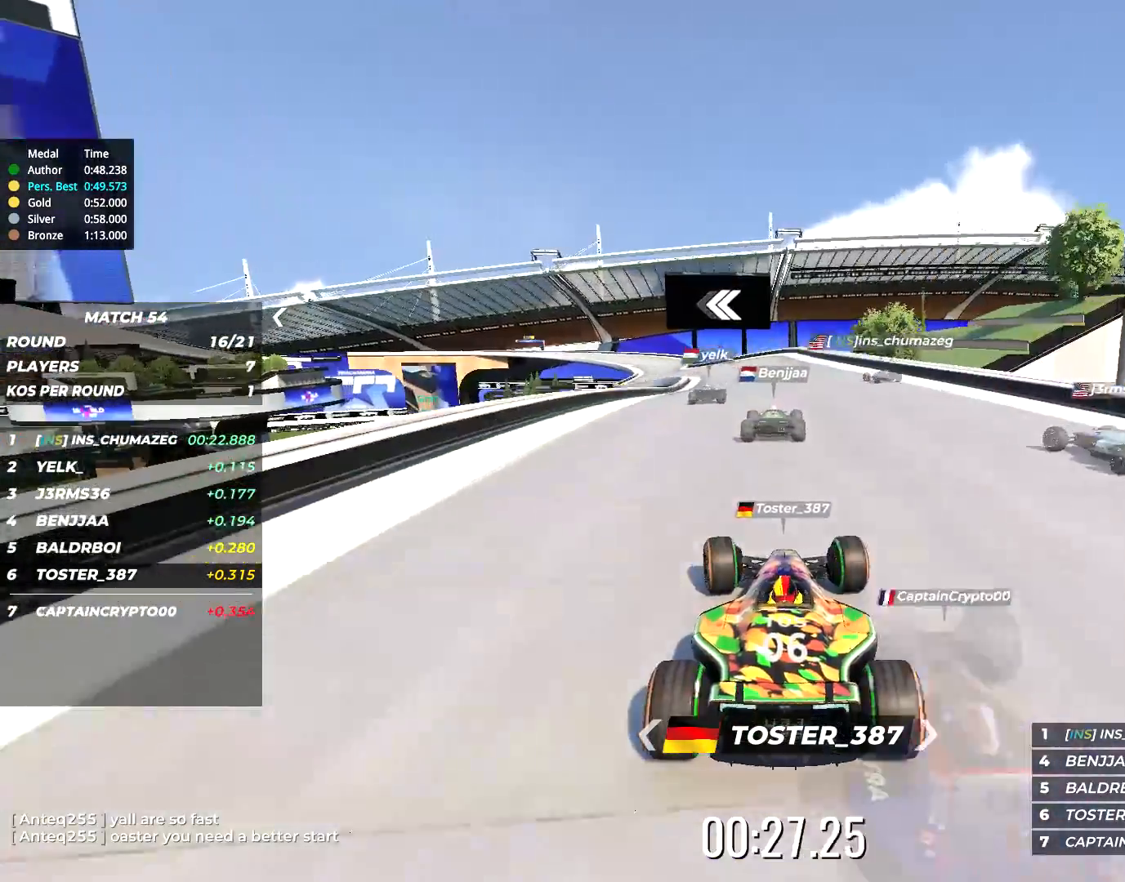
{"keys": ["up"], "events": [[300, "left", "up"]]}
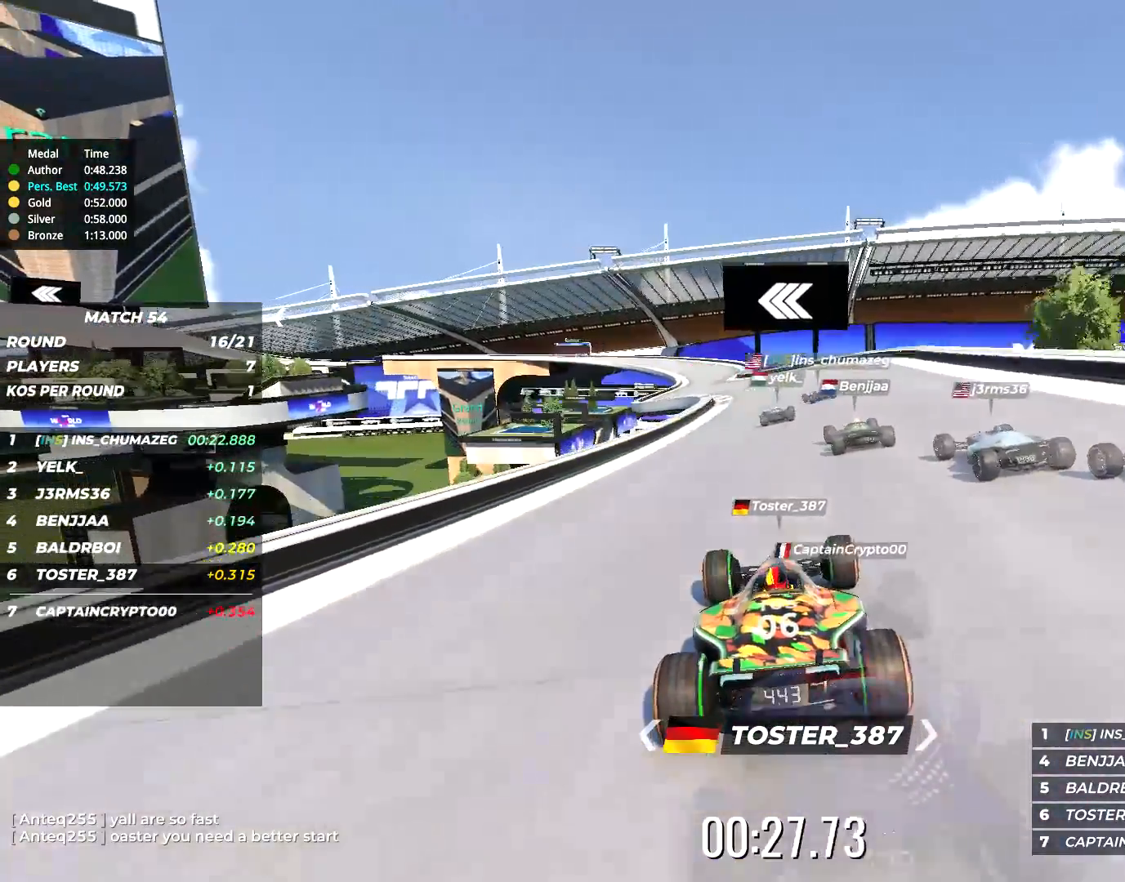
{"keys": ["left", "up"], "events": [[184, "left", "down"]]}
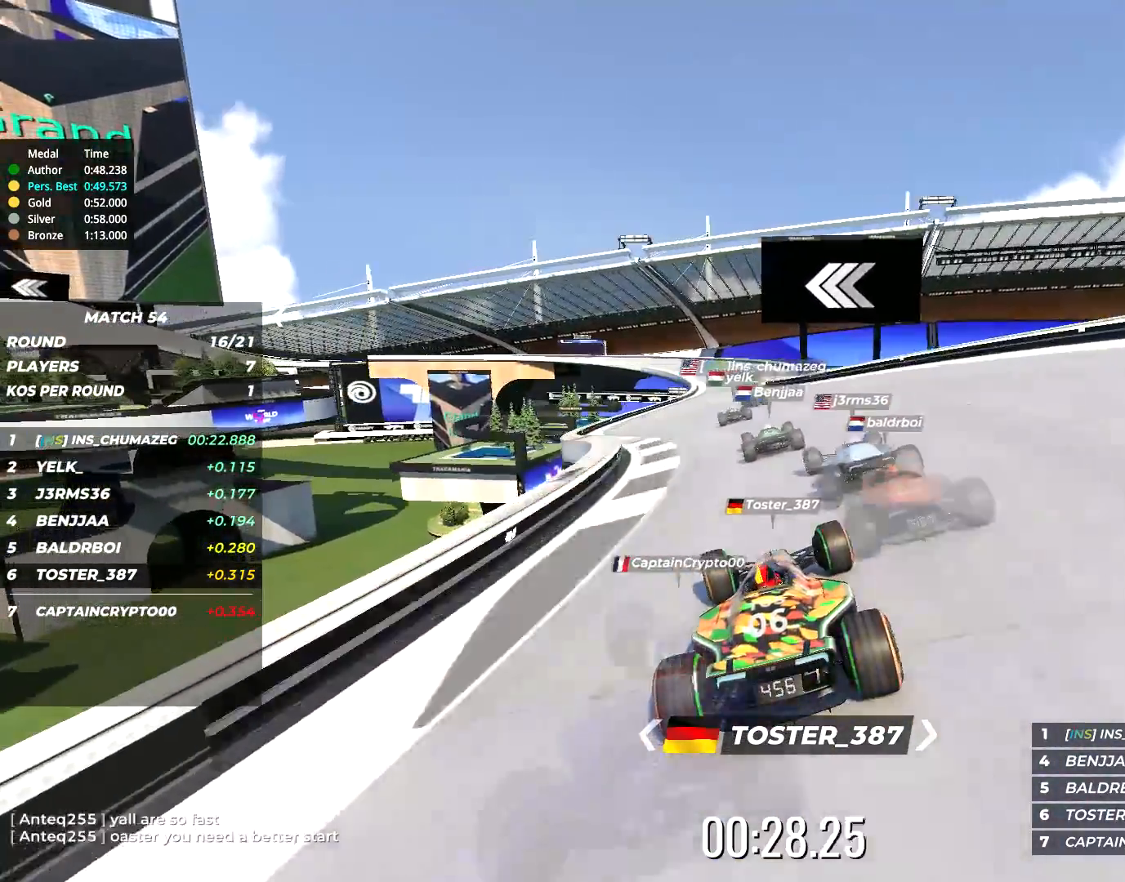
{"keys": ["right", "up"], "events": [[300, "left", "up"], [367, "right", "down"]]}
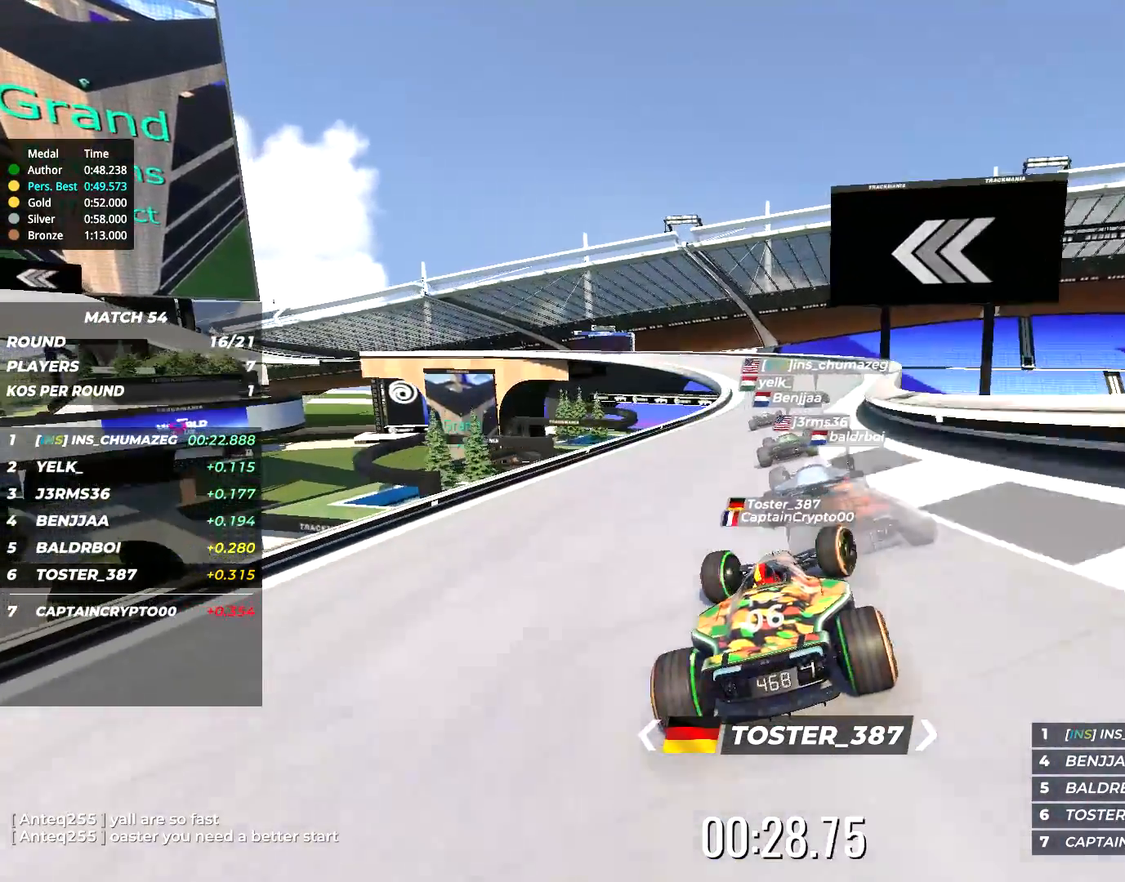
{"keys": ["left", "up"], "events": [[100, "right", "up"], [167, "left", "down"]]}
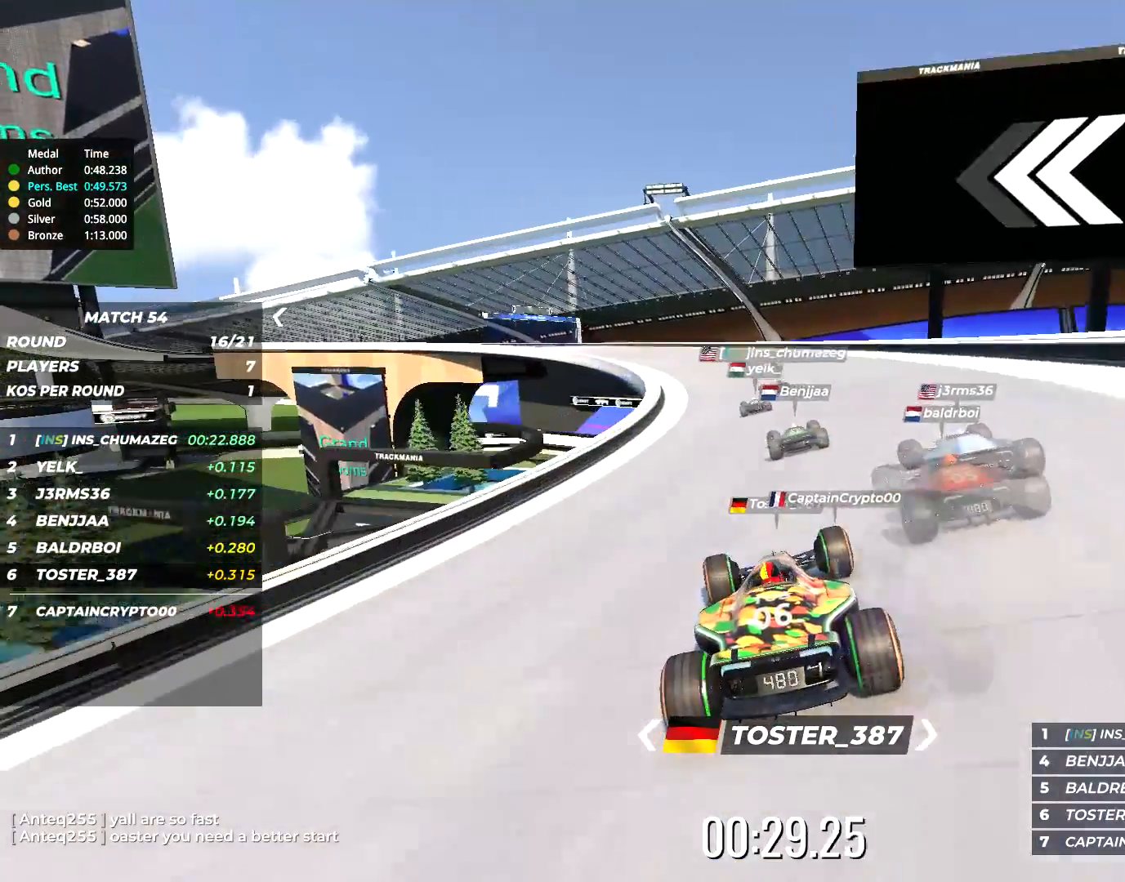
{"keys": ["left", "up"], "events": []}
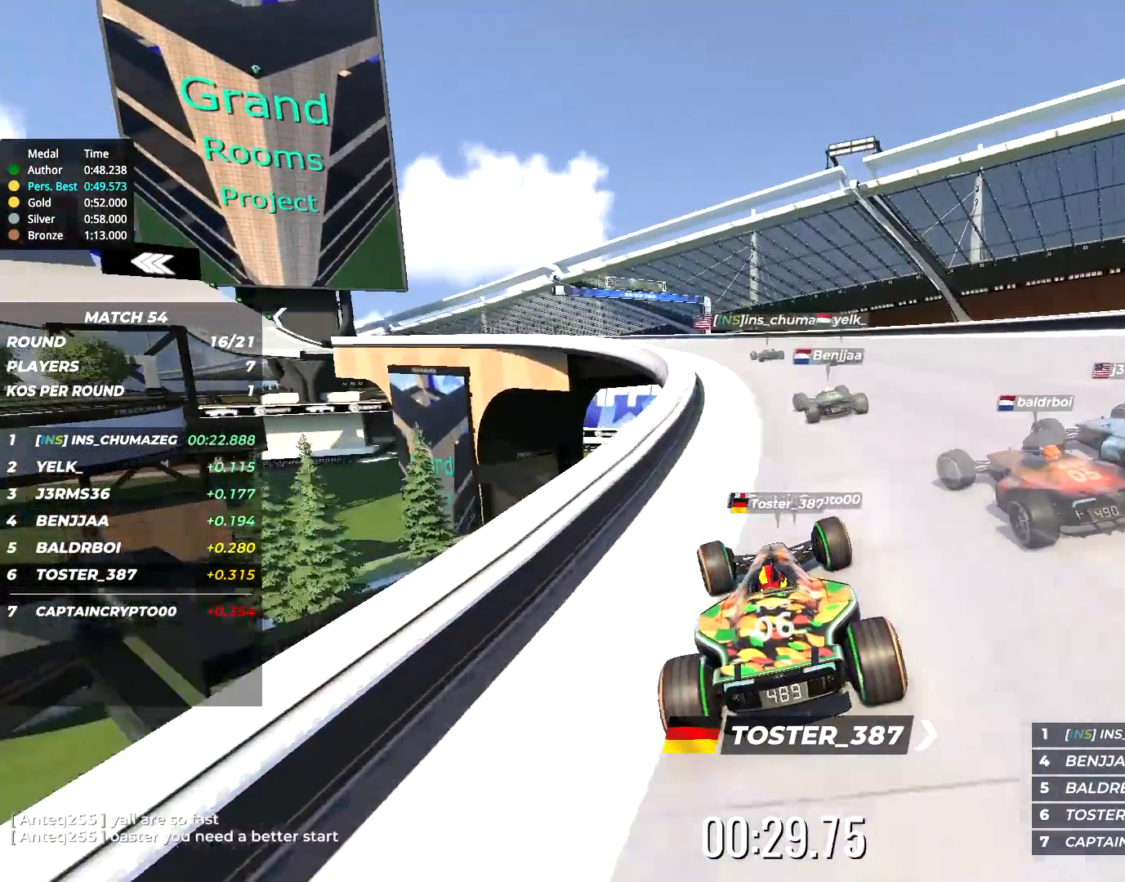
{"keys": ["left", "up"], "events": []}
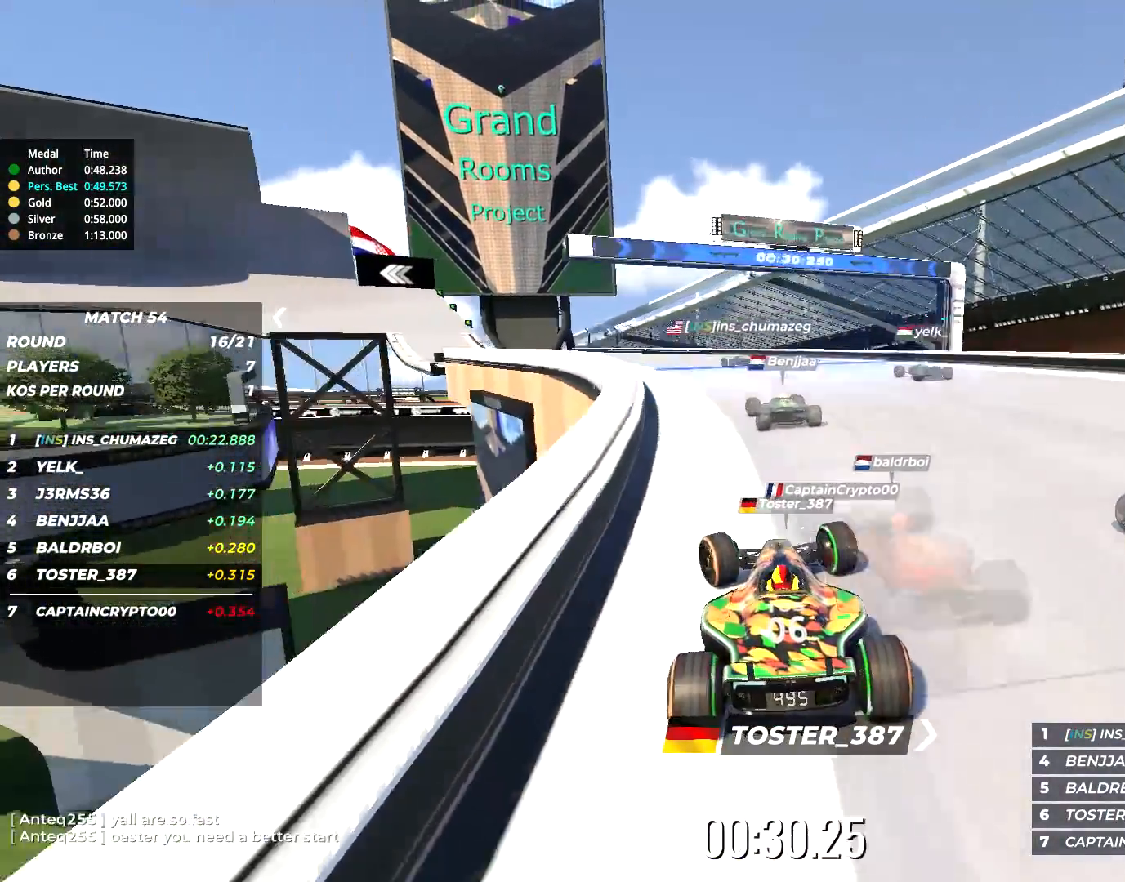
{"keys": ["left", "up"], "events": []}
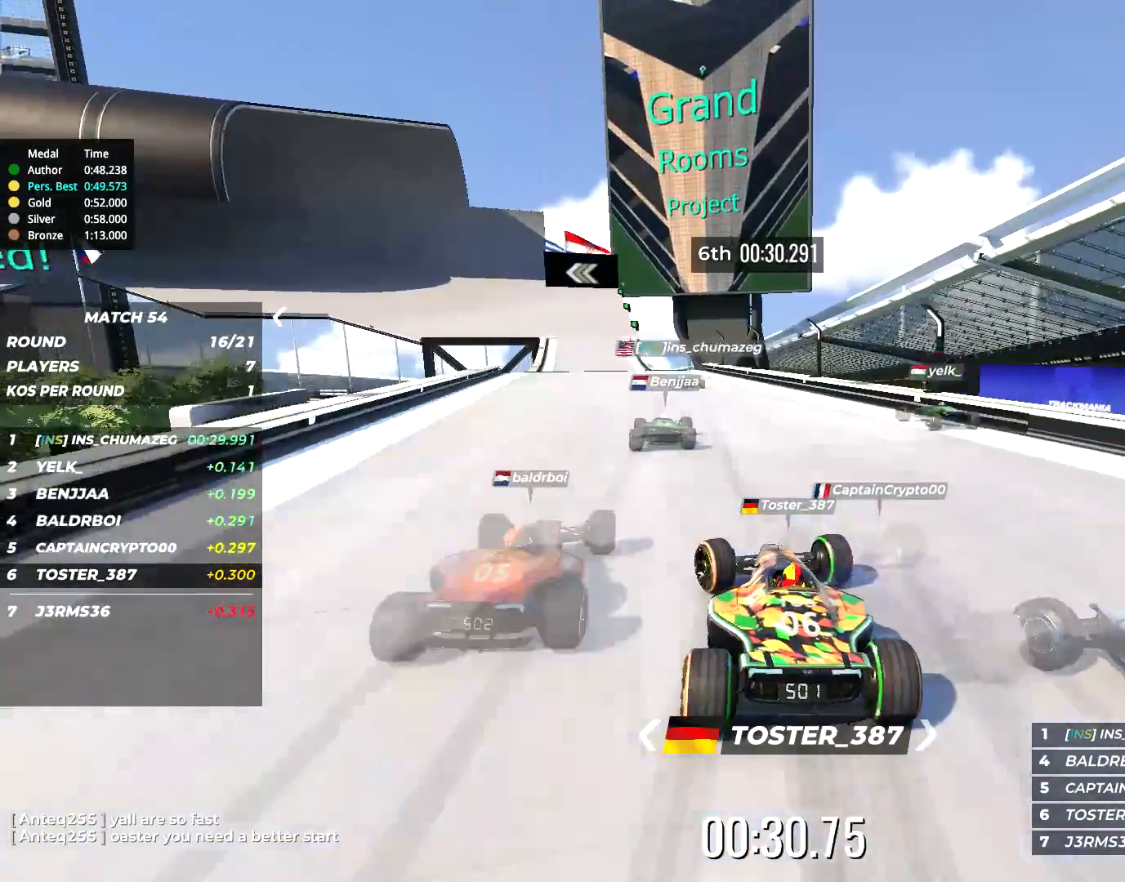
{"keys": ["up"], "events": [[467, "left", "up"]]}
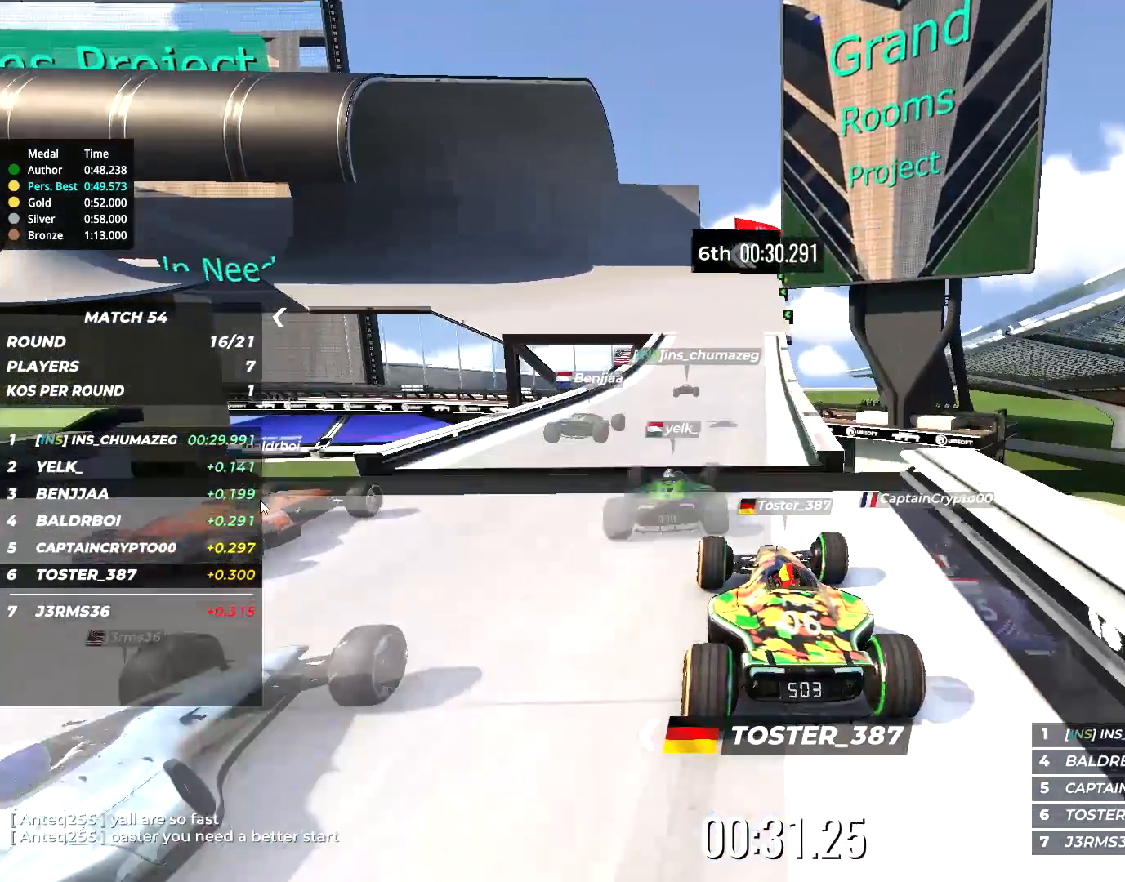
{"keys": ["up"], "events": []}
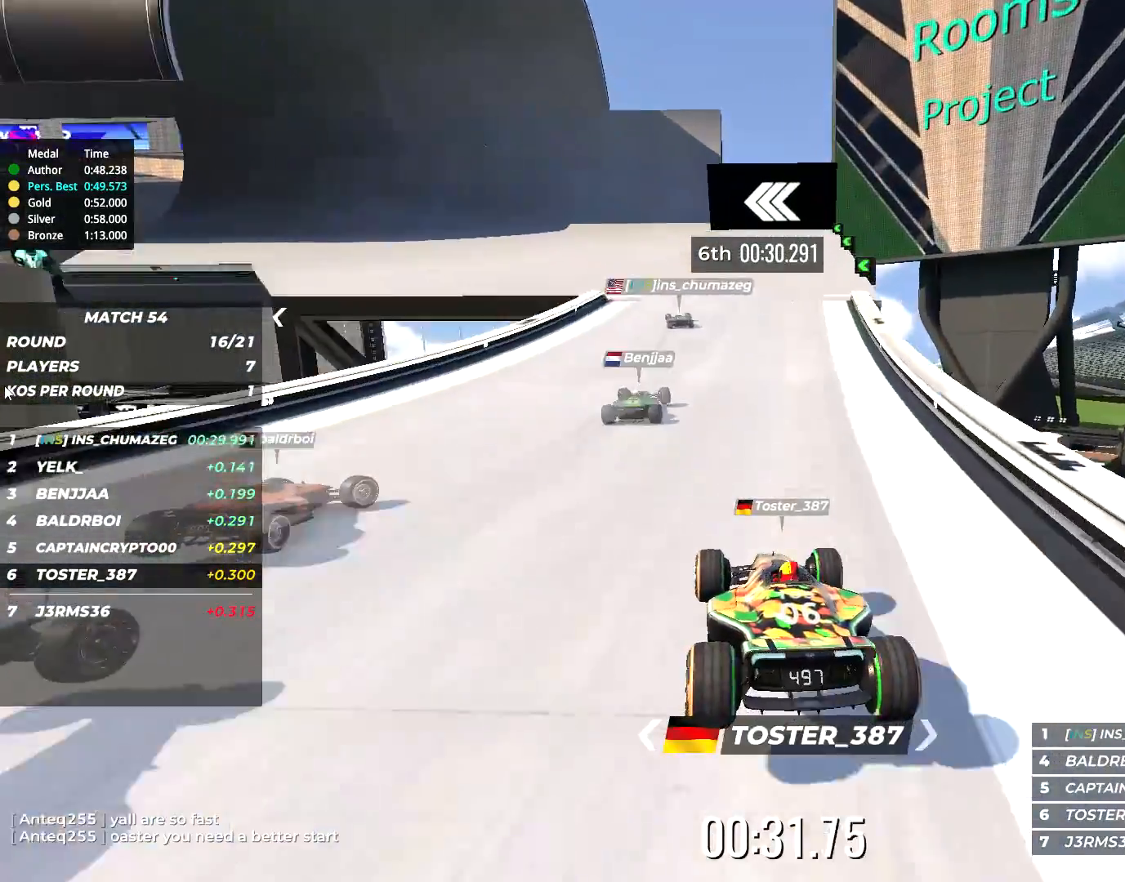
{"keys": ["left", "up"], "events": [[67, "left", "down"]]}
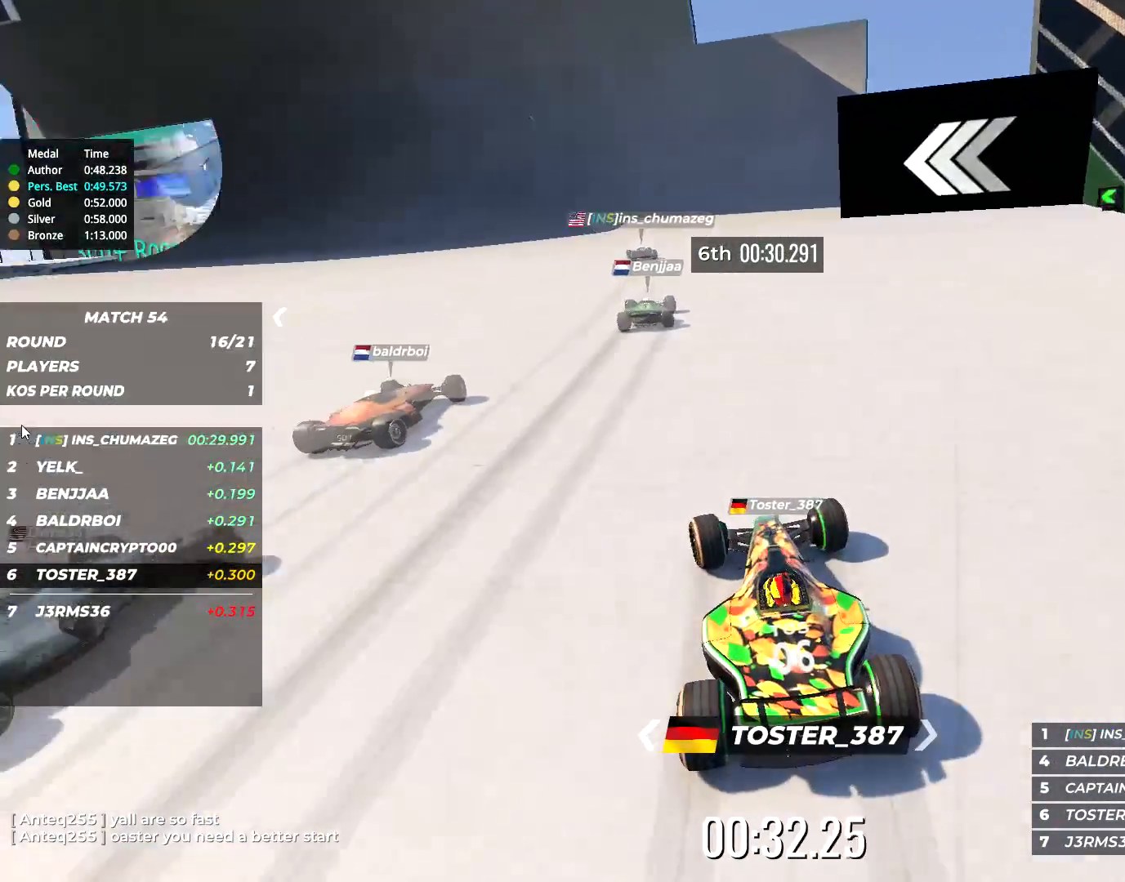
{"keys": ["left", "up"], "events": []}
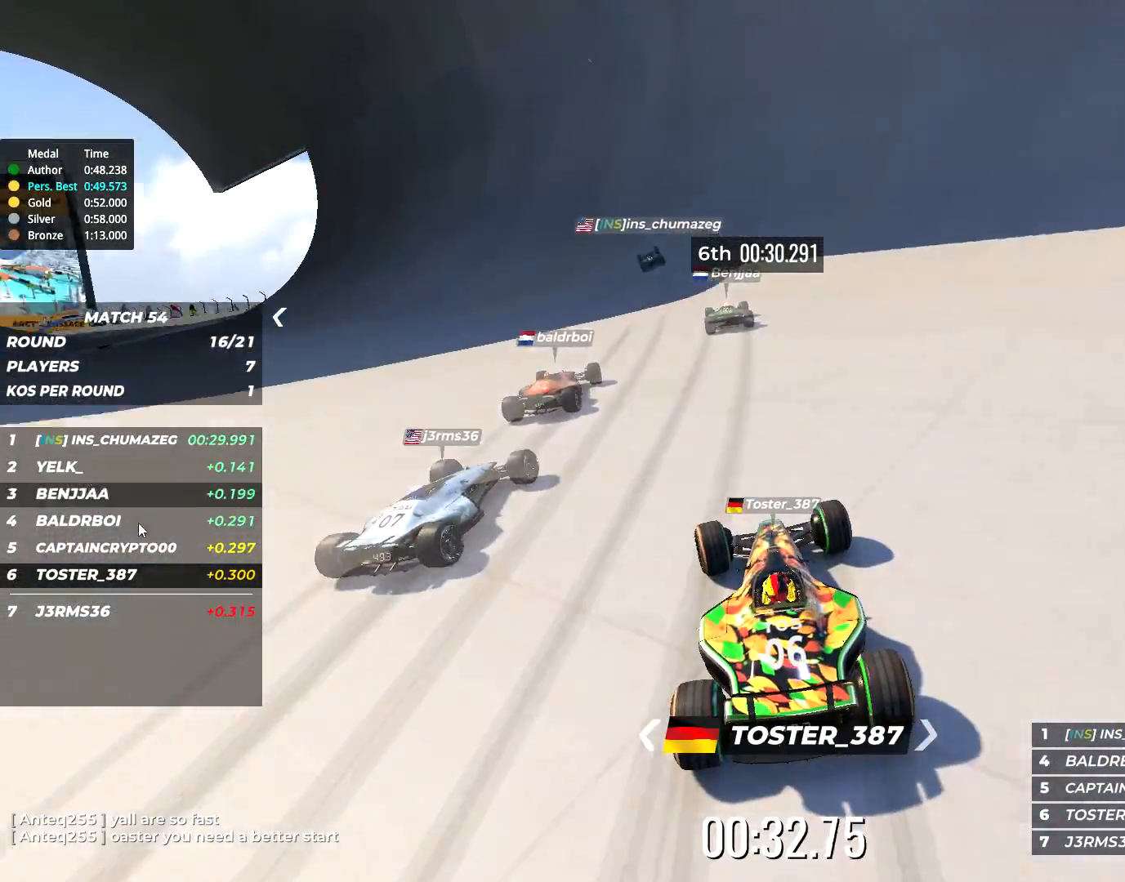
{"keys": ["up"], "events": [[484, "left", "up"]]}
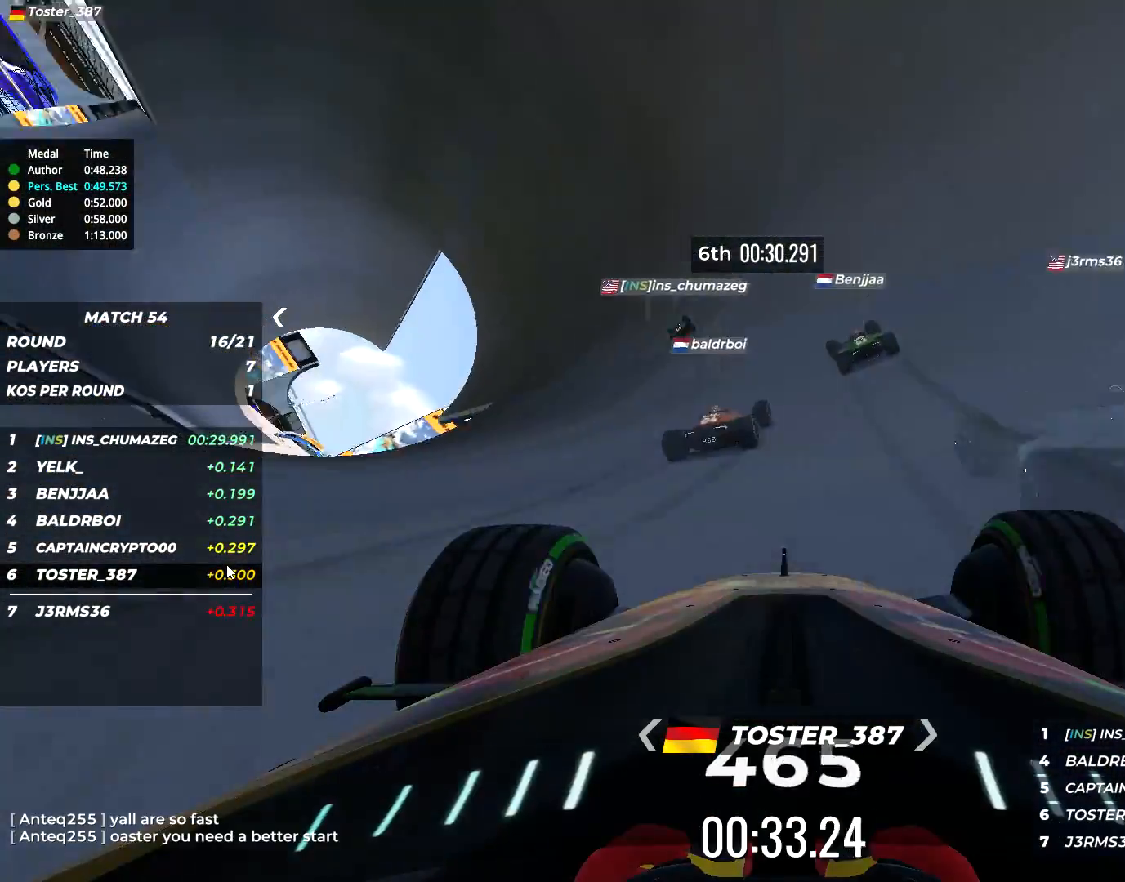
{"keys": ["up"], "events": [[50, "left", "down"], [267, "left", "up"]]}
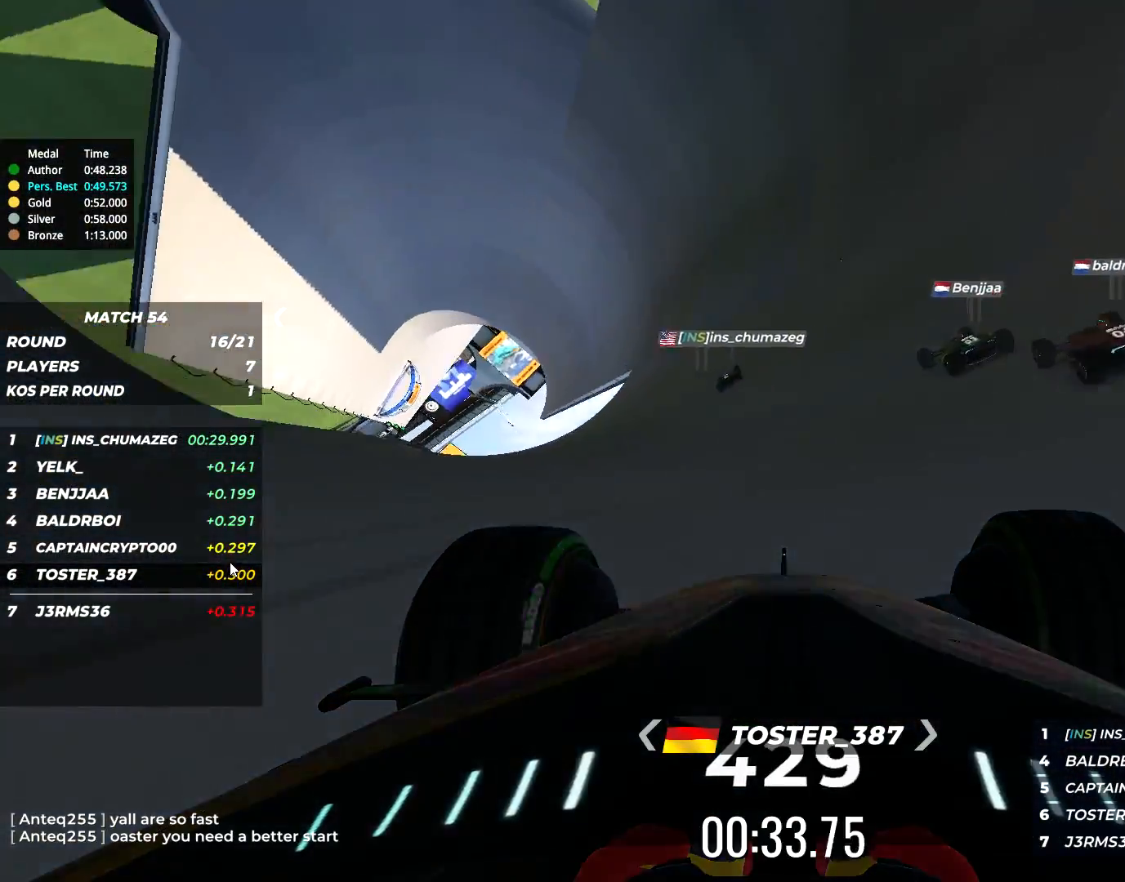
{"keys": ["up"], "events": []}
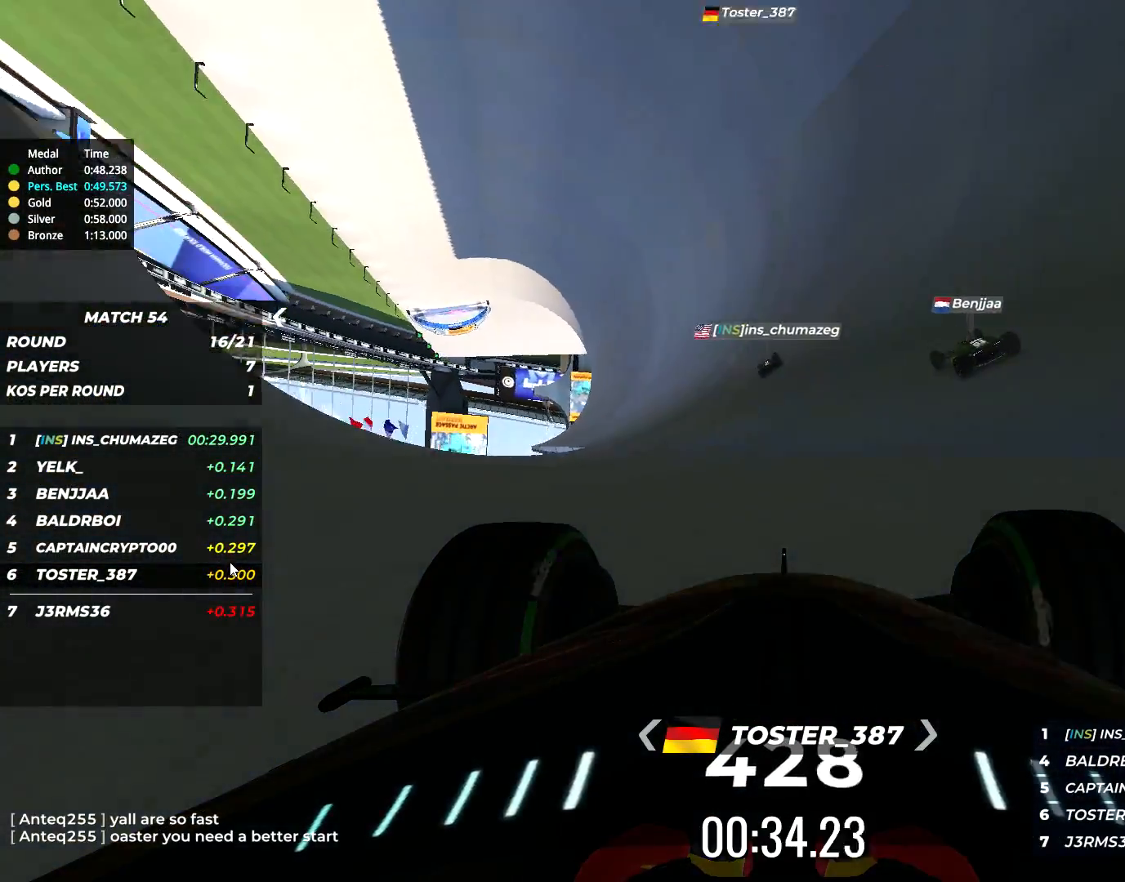
{"keys": ["right", "up"], "events": [[450, "right", "down"]]}
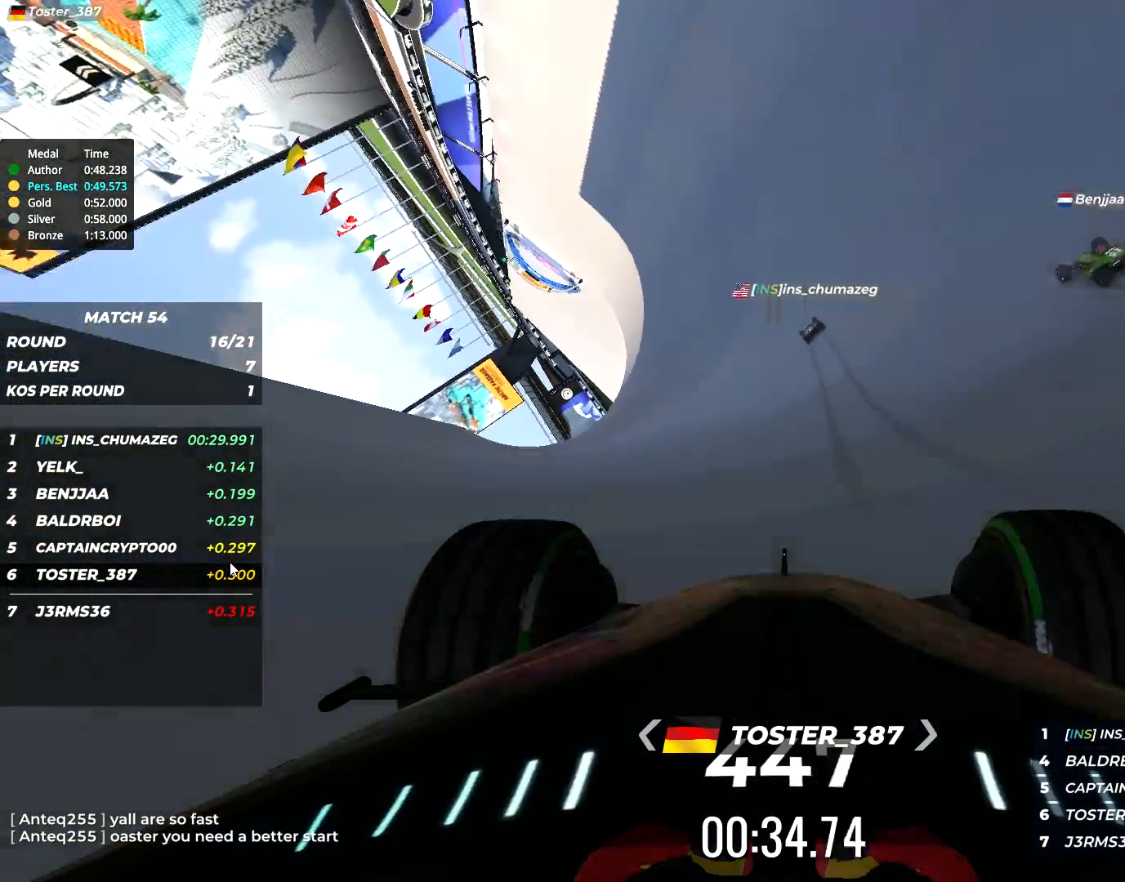
{"keys": ["right", "up"], "events": []}
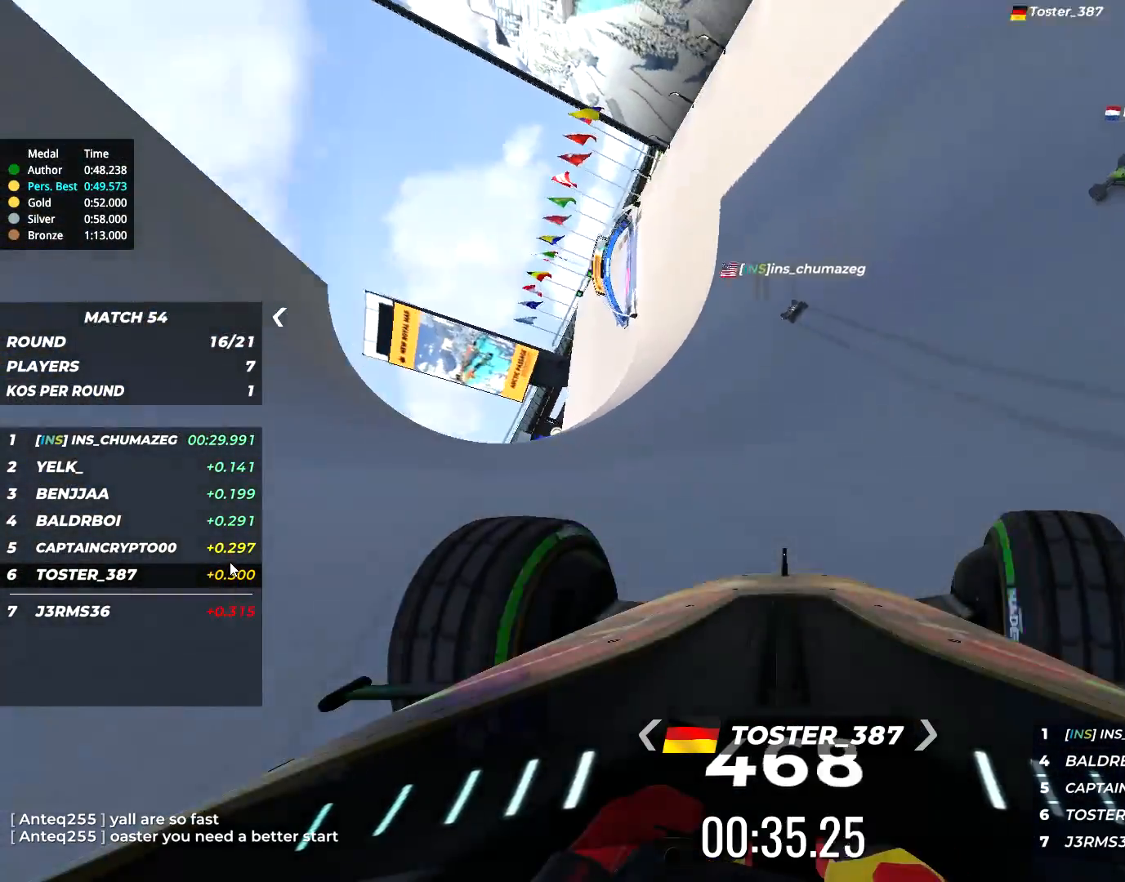
{"keys": ["left", "up"], "events": [[200, "right", "up"], [417, "left", "down"]]}
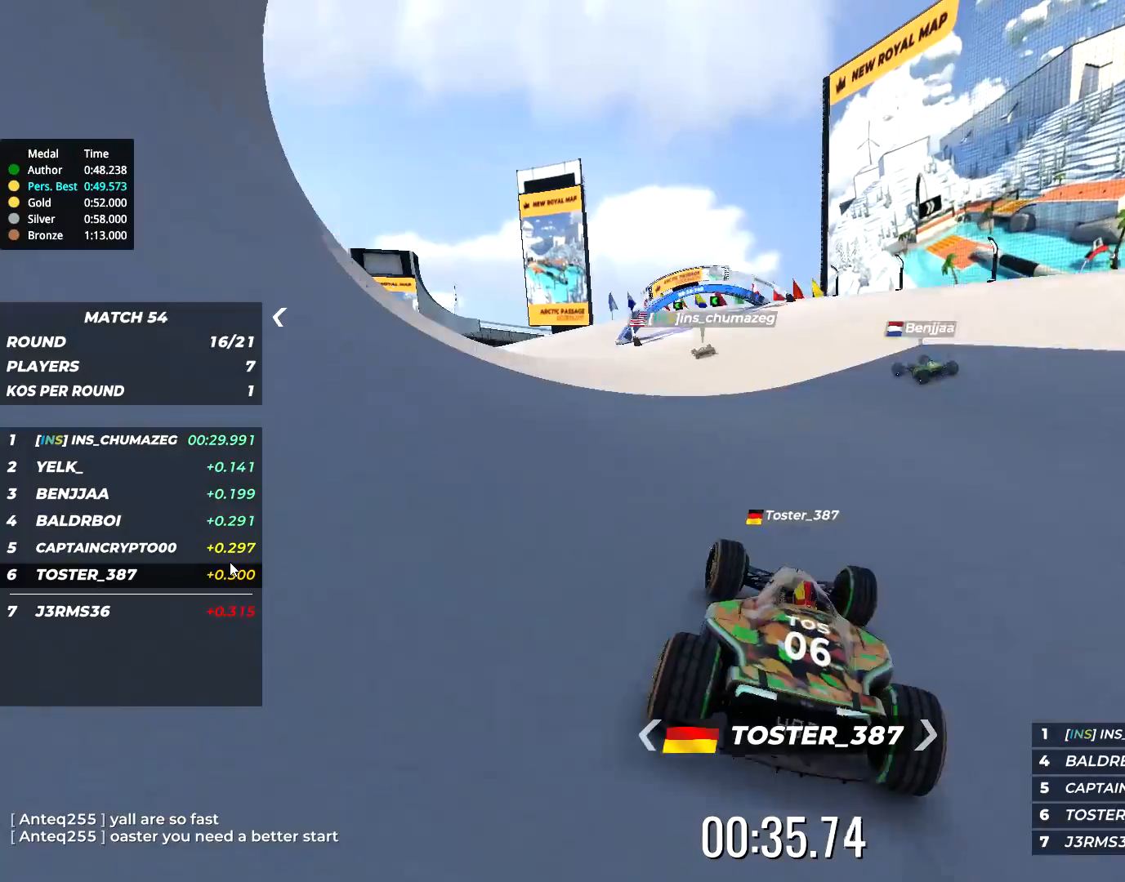
{"keys": ["left", "up"], "events": []}
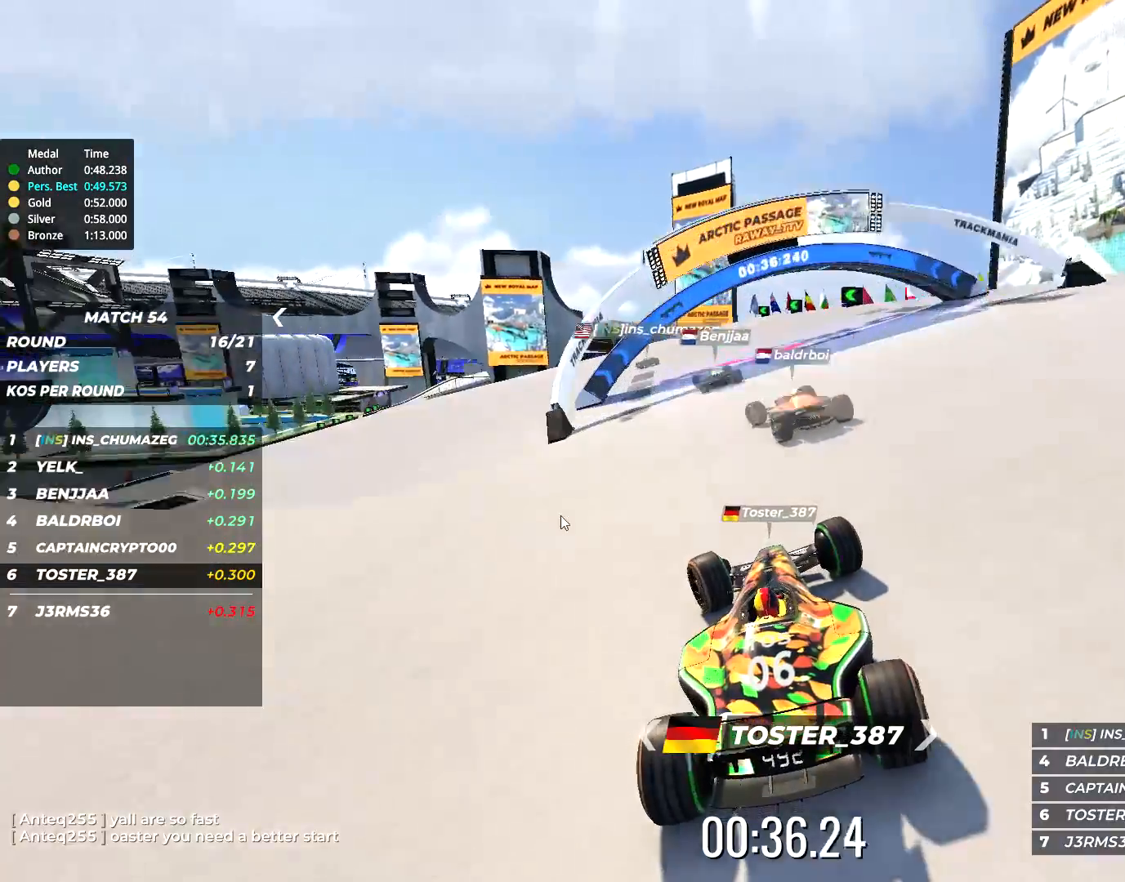
{"keys": ["left", "up"], "events": []}
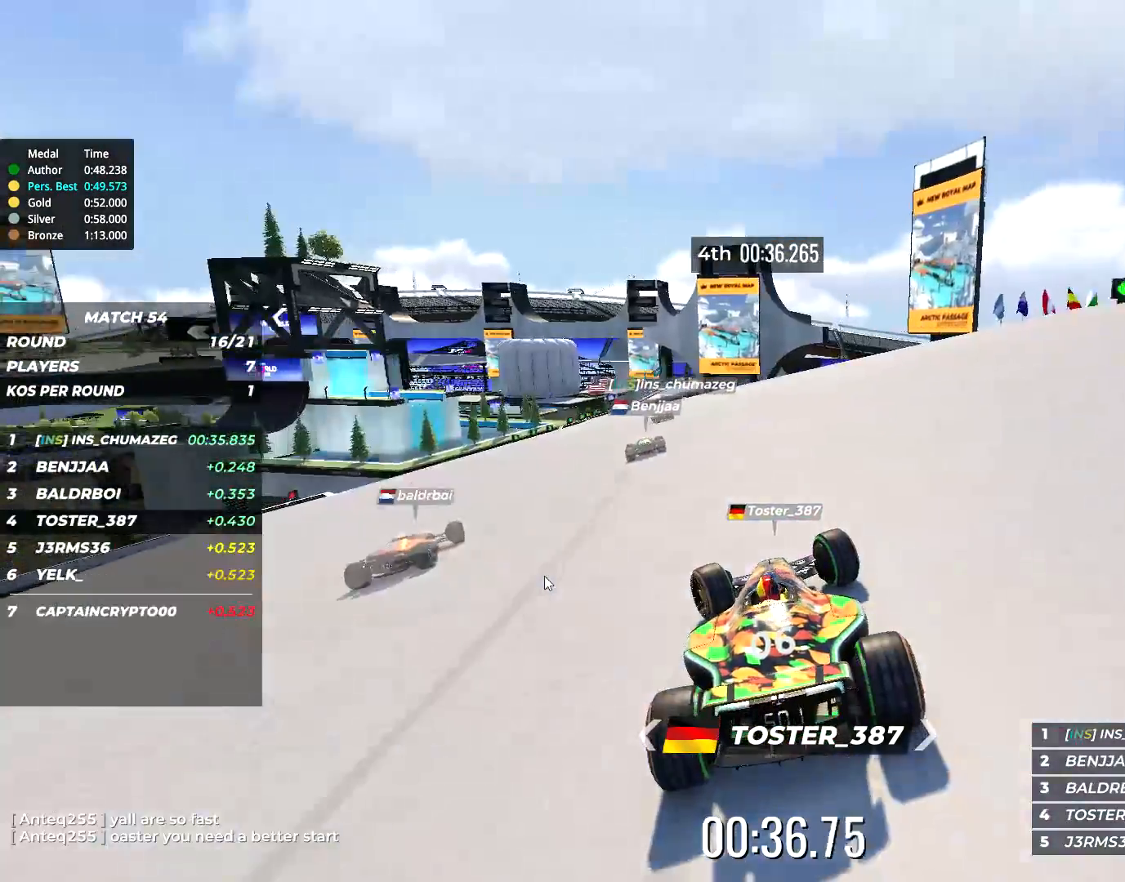
{"keys": ["up"], "events": [[467, "left", "up"]]}